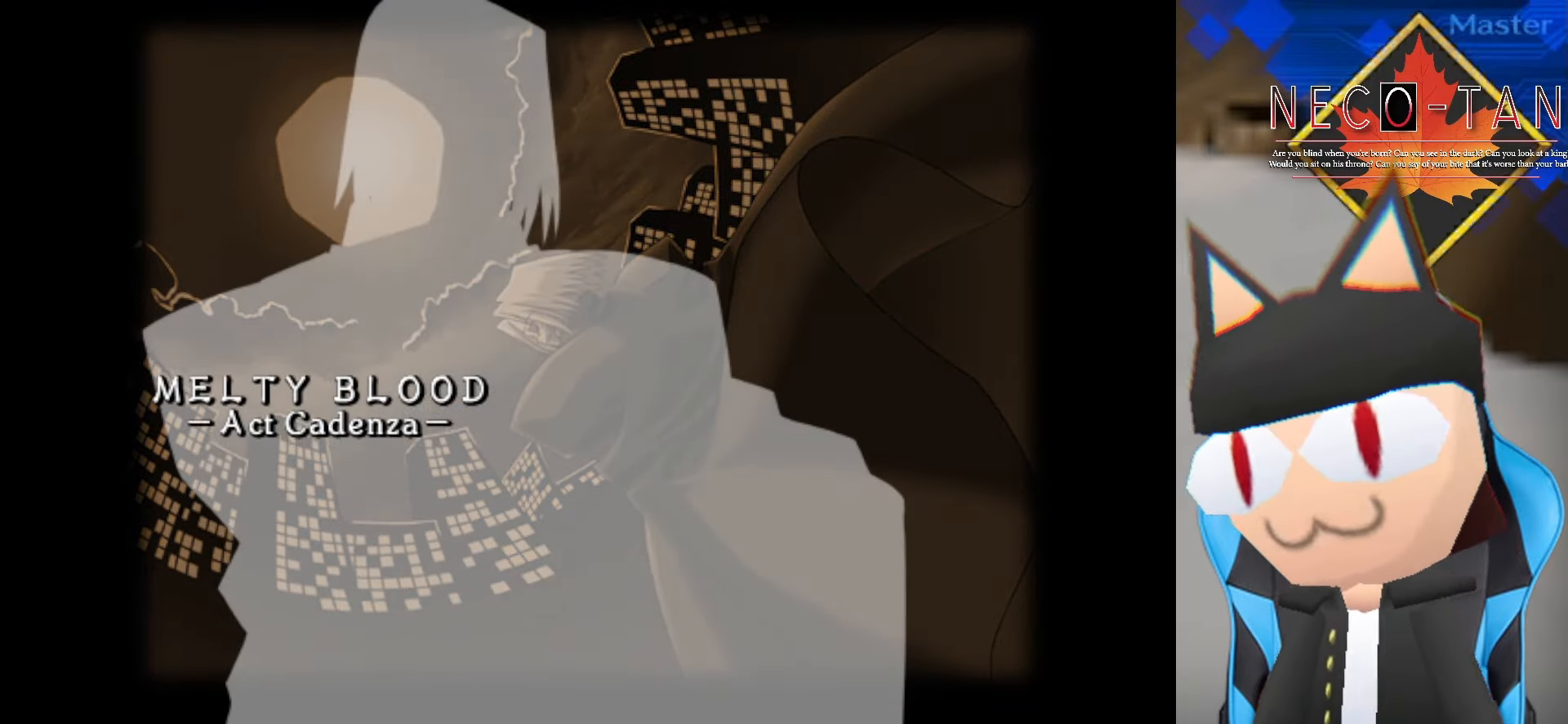
Gameplay with a controller (arcade stick); each line is a JSON object with the inputs held at the frame after it. "events" lists button and stick changes between this image and that frame as [ms after this image, input, new state], when the widget could be followed in between. Not read: L3 R3 other_buttons.
{"buttons": [], "left_stick": "center", "events": [[116, "CIRCLE", "down"], [233, "CIRCLE", "up"]]}
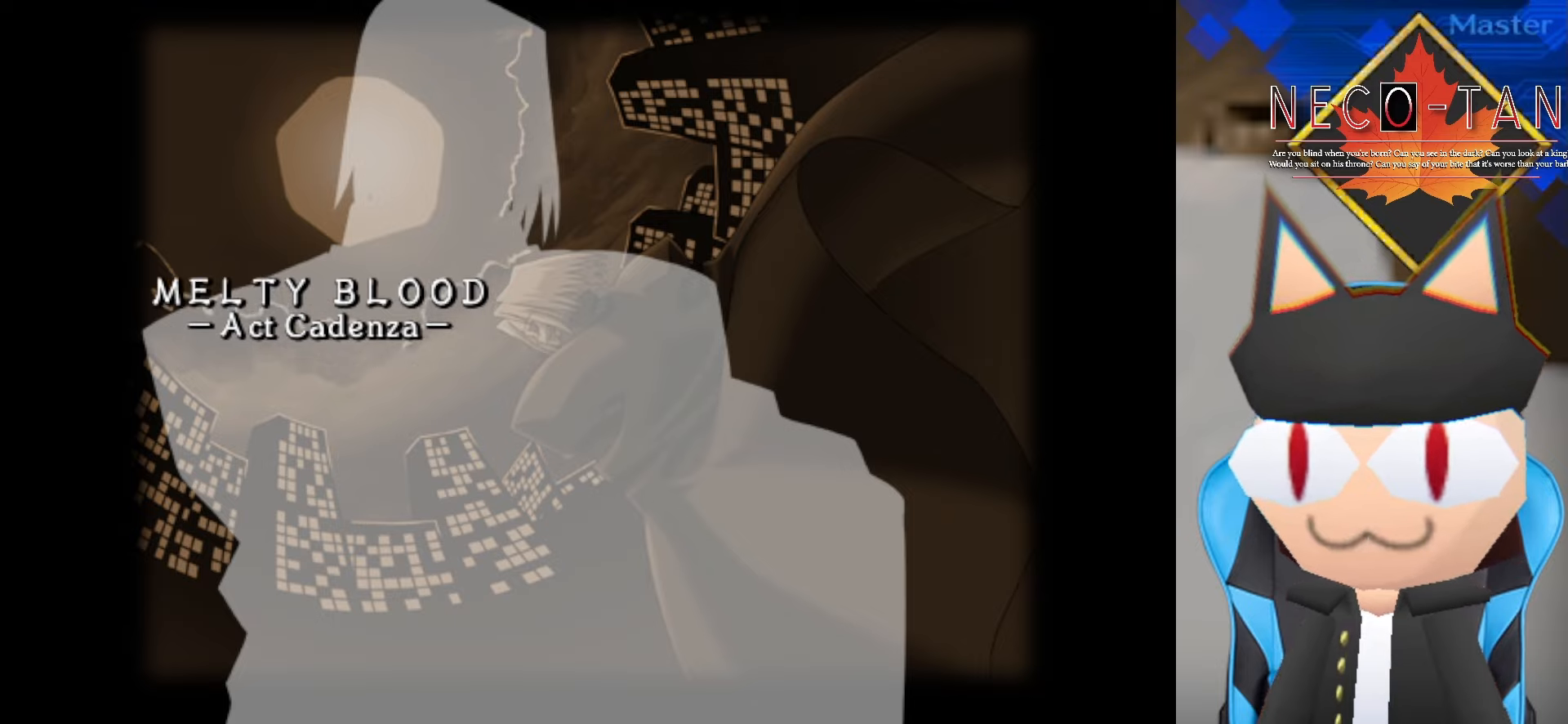
{"buttons": ["L1"], "left_stick": "center", "events": [[50, "L2", "down"], [184, "L2", "up"], [434, "L1", "down"]]}
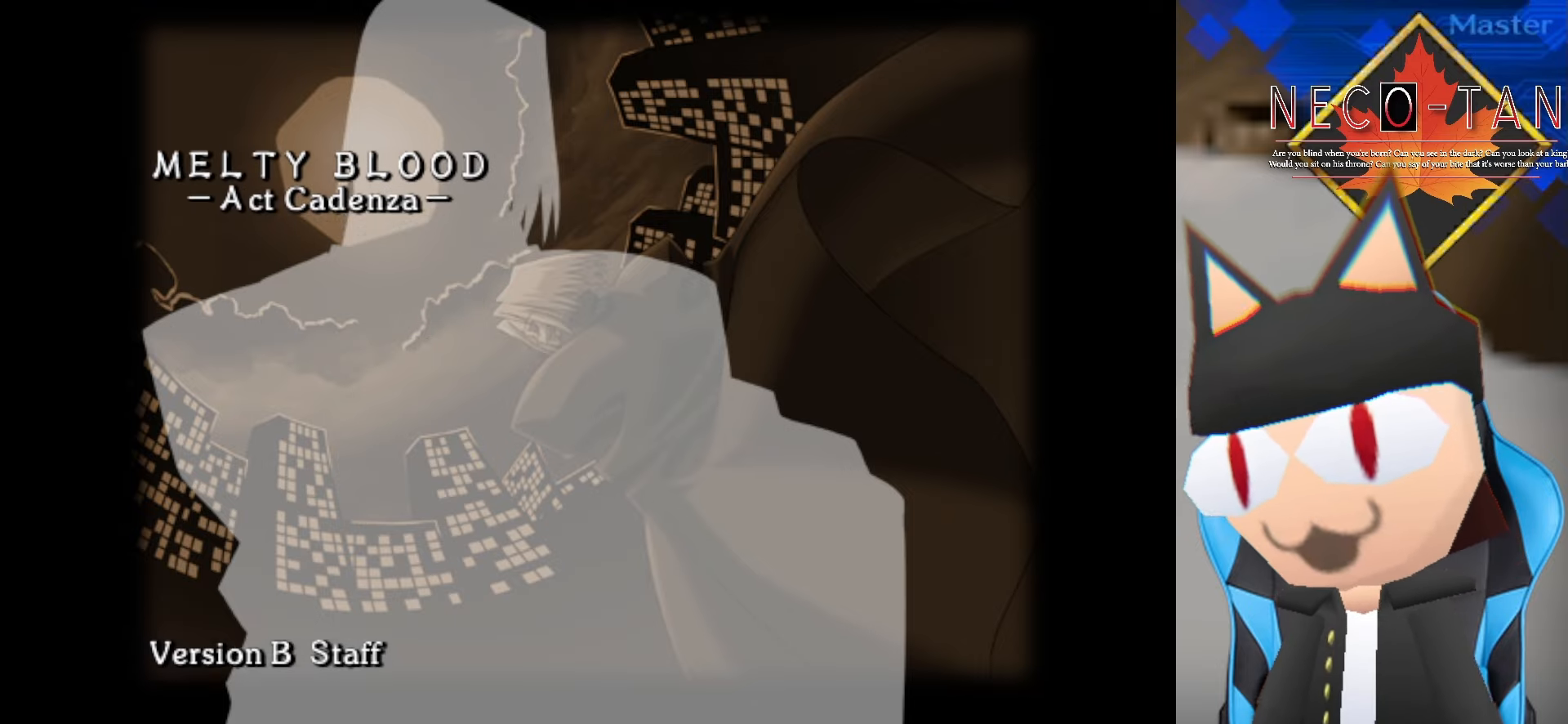
{"buttons": [], "left_stick": "center", "events": [[67, "L1", "up"], [384, "R2", "down"], [500, "R2", "up"]]}
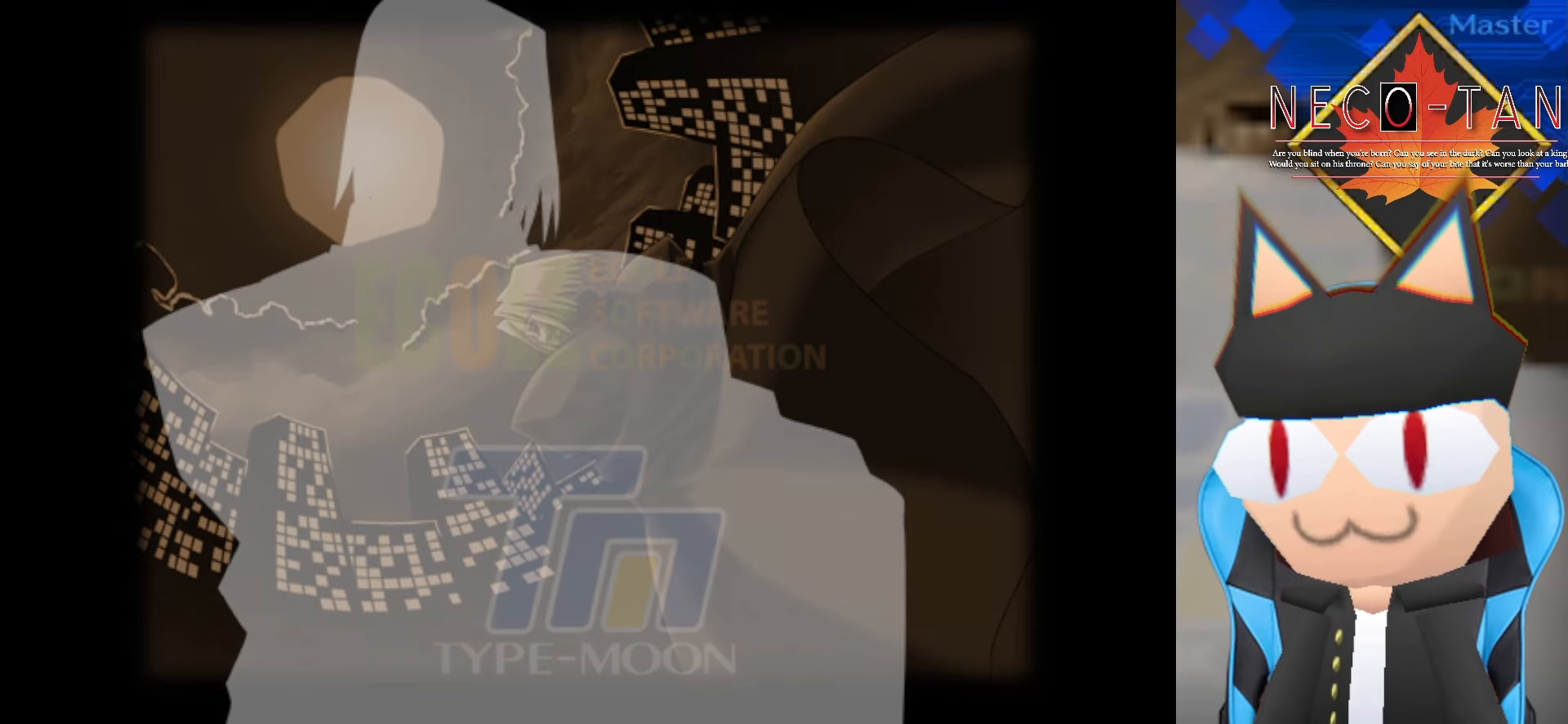
{"buttons": [], "left_stick": "center", "events": []}
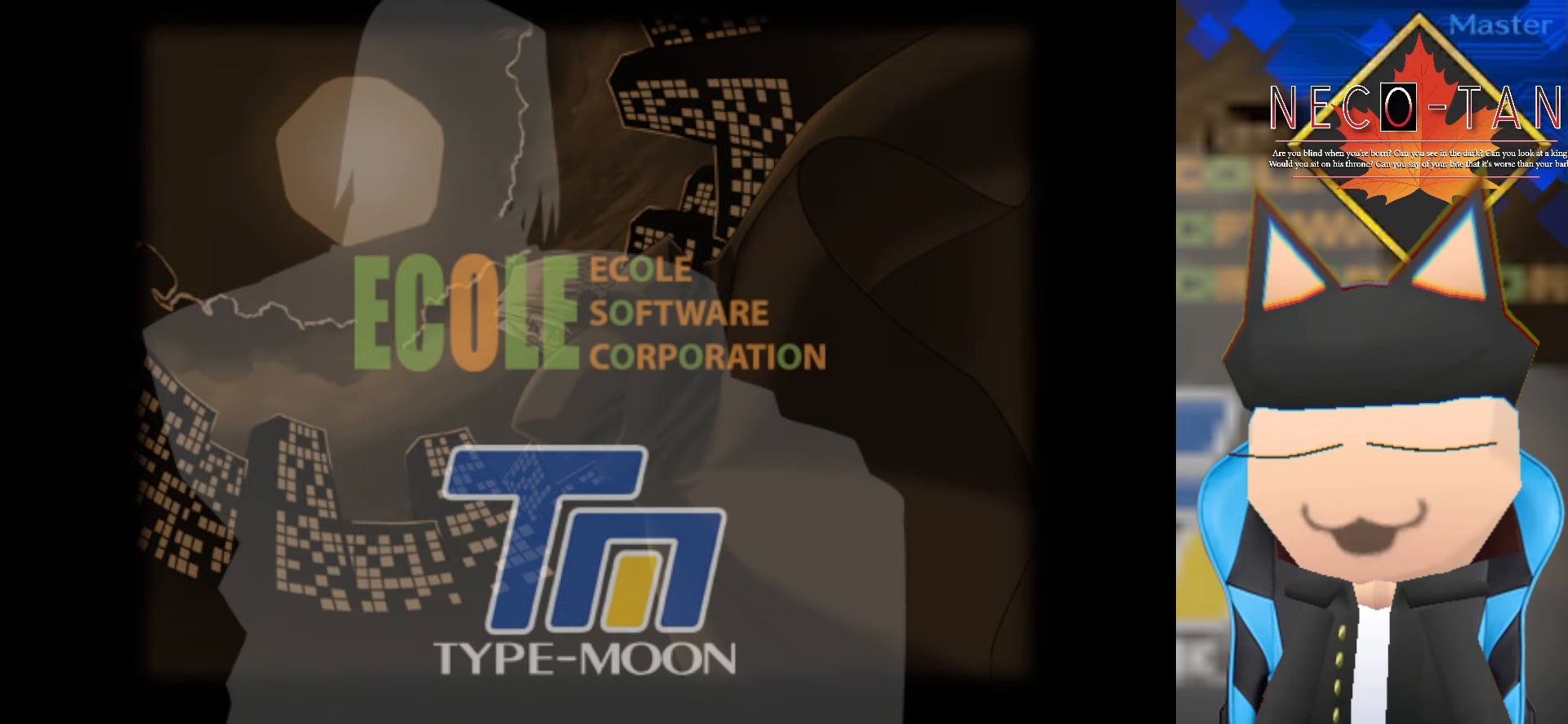
{"buttons": [], "left_stick": "center", "events": []}
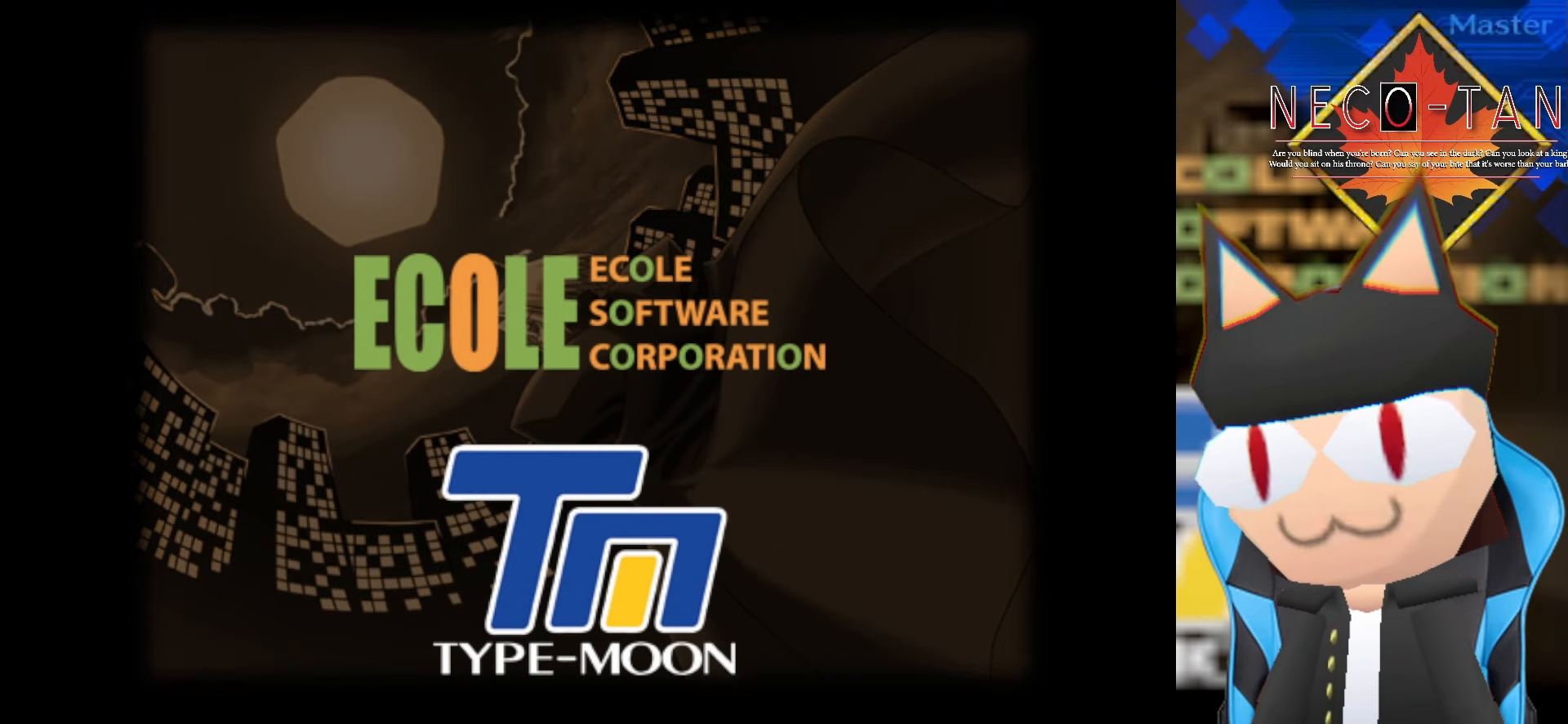
{"buttons": [], "left_stick": "center", "events": []}
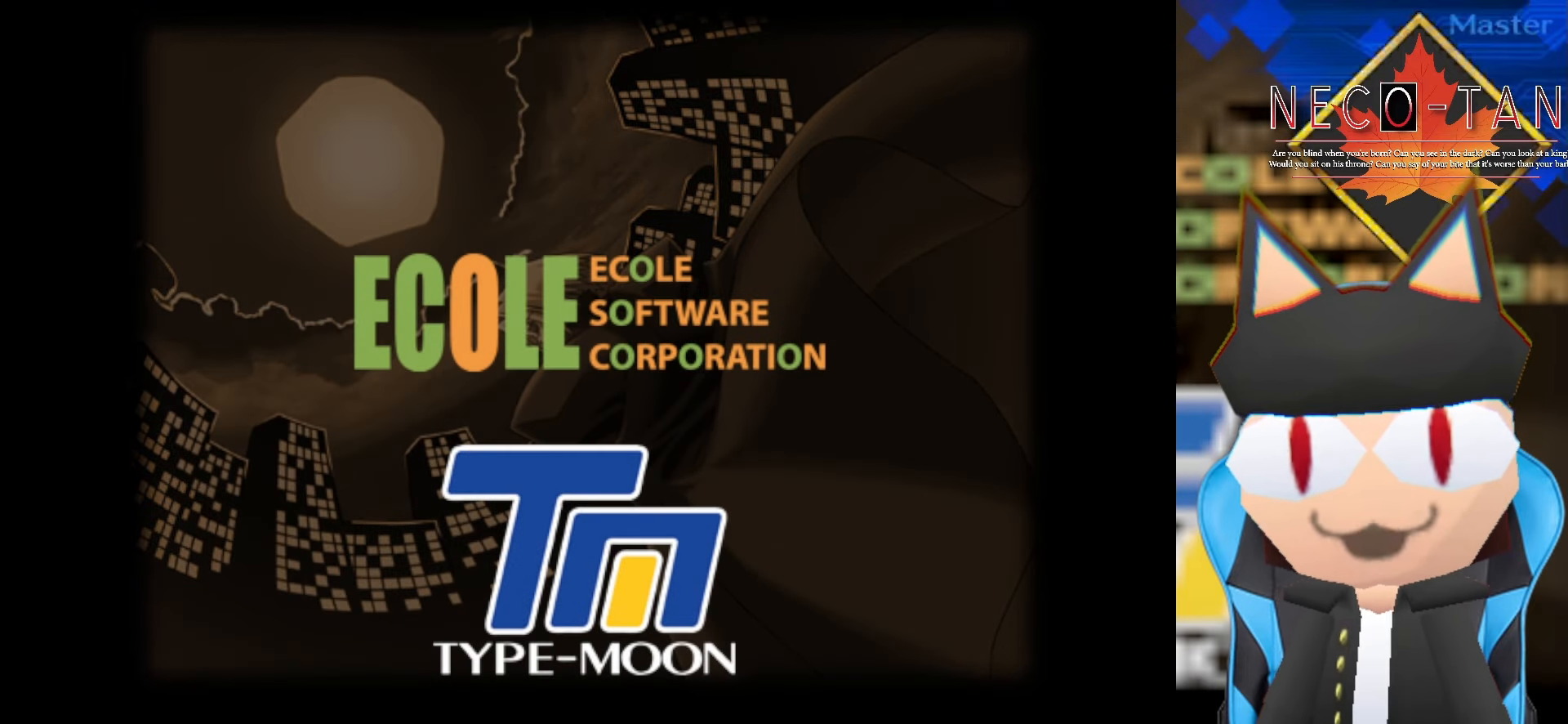
{"buttons": [], "left_stick": "center", "events": []}
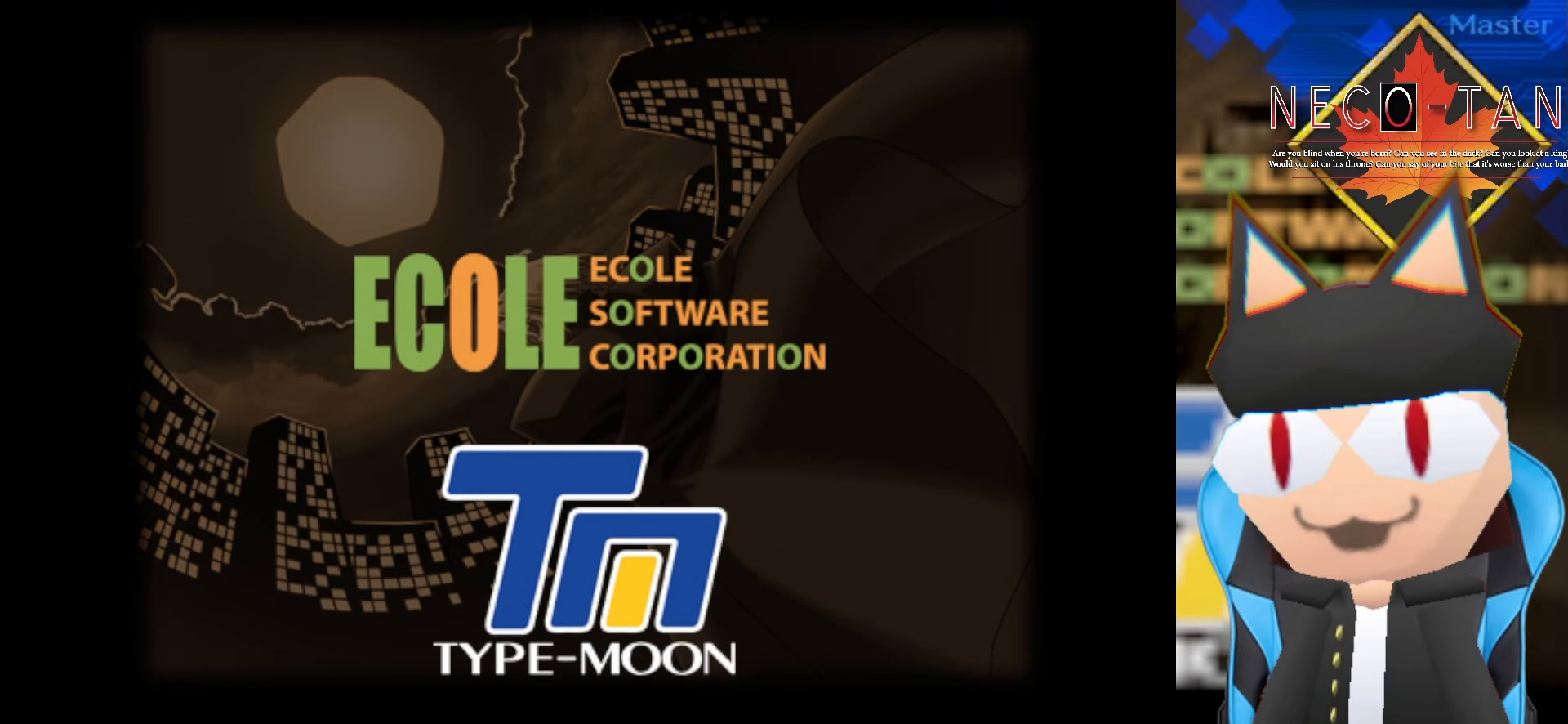
{"buttons": [], "left_stick": "center", "events": [[200, "R2", "down"], [350, "R2", "up"]]}
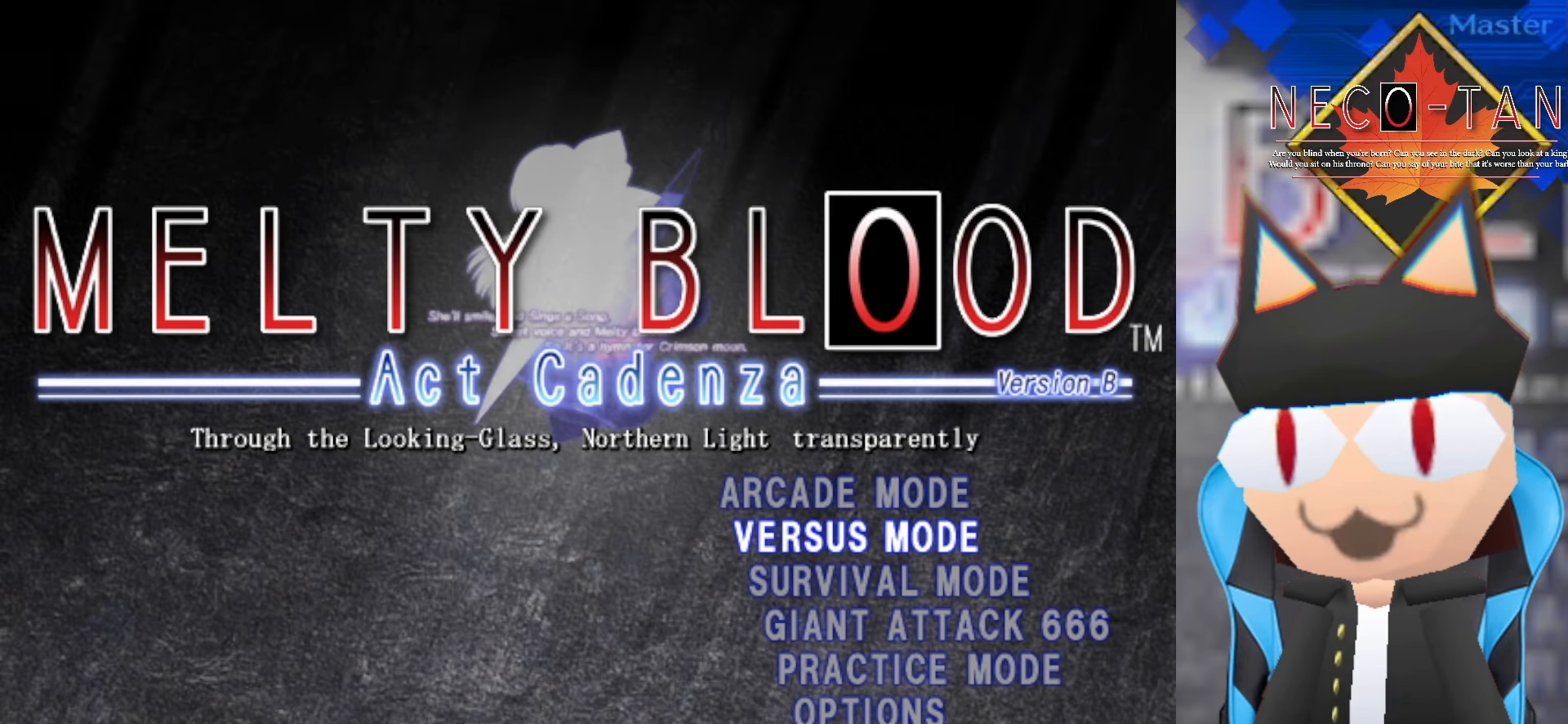
{"buttons": [], "left_stick": "center", "events": []}
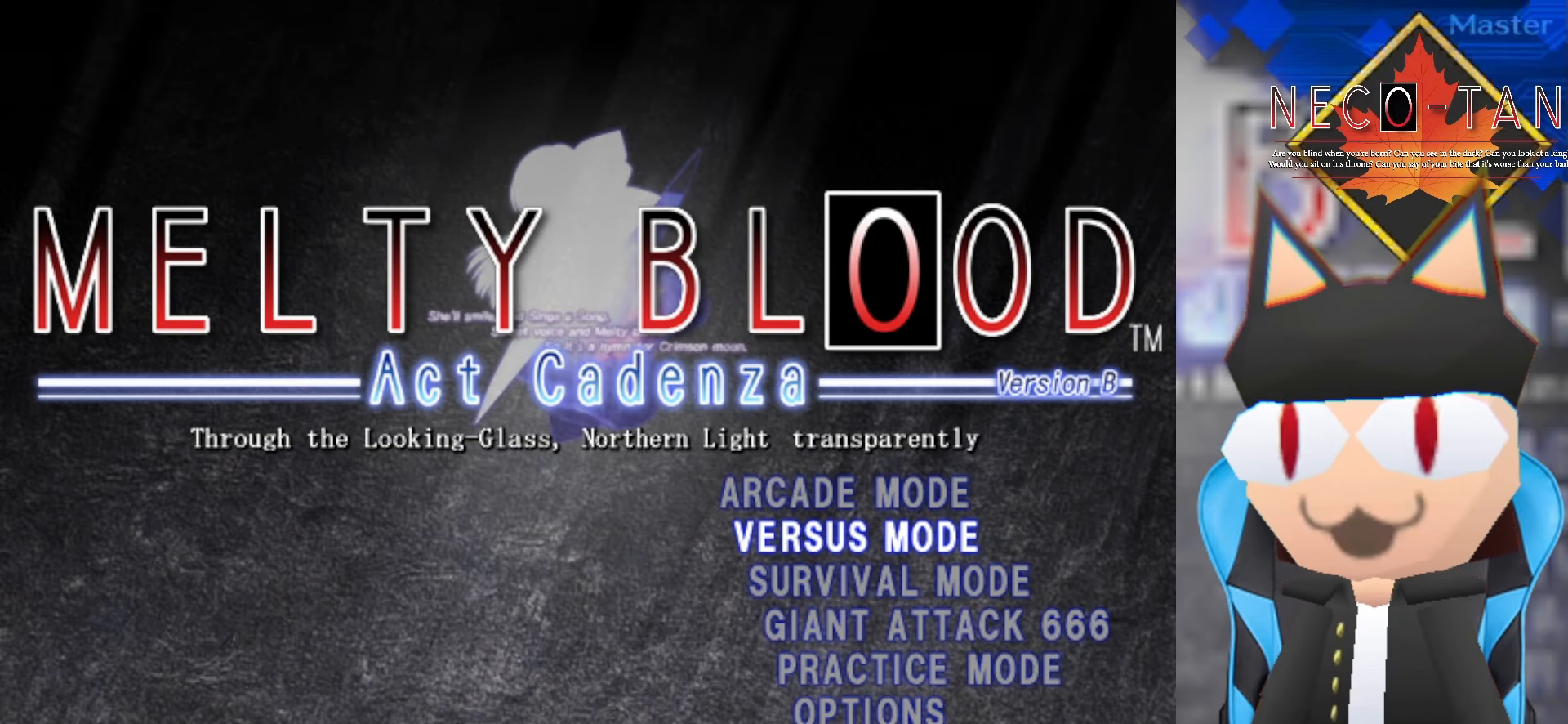
{"buttons": [], "left_stick": "center", "events": []}
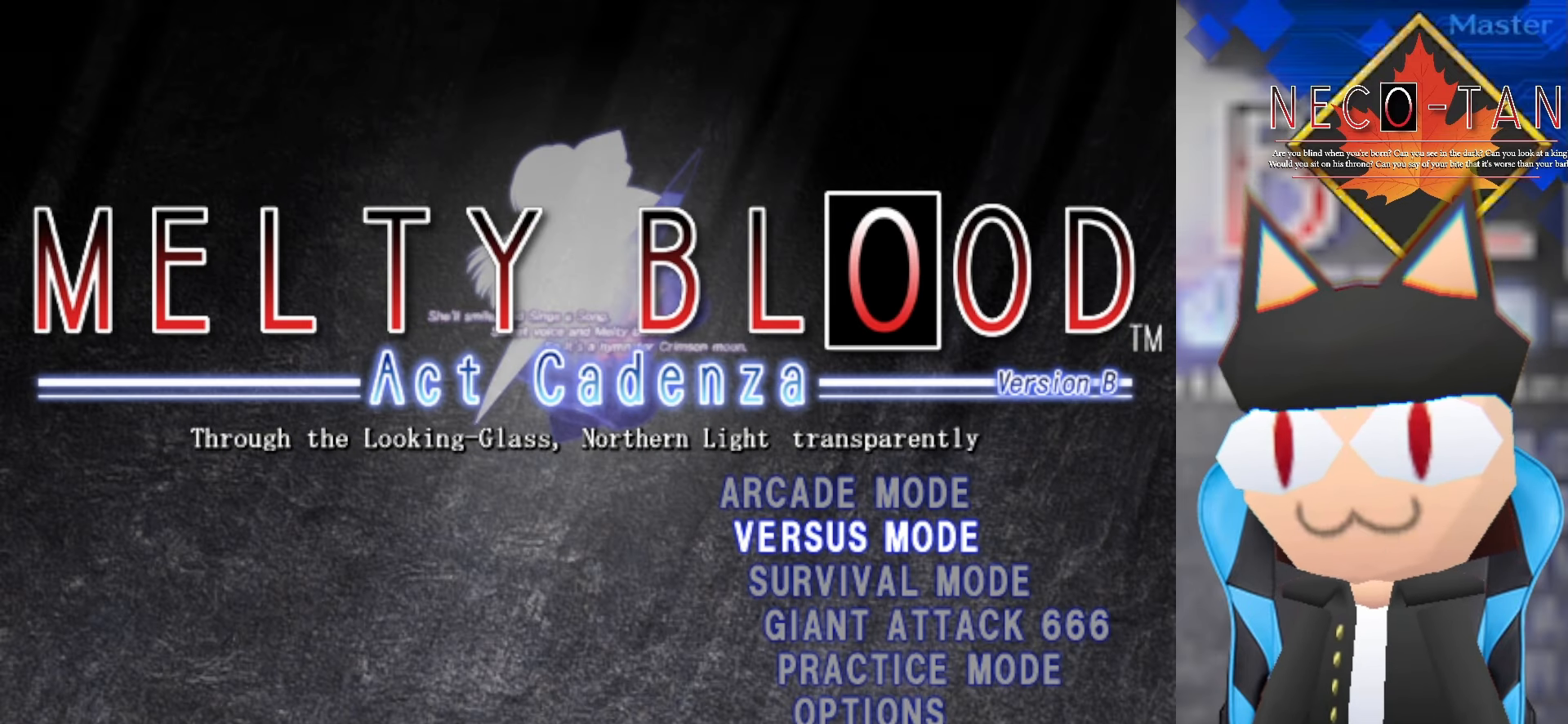
{"buttons": [], "left_stick": "center", "events": []}
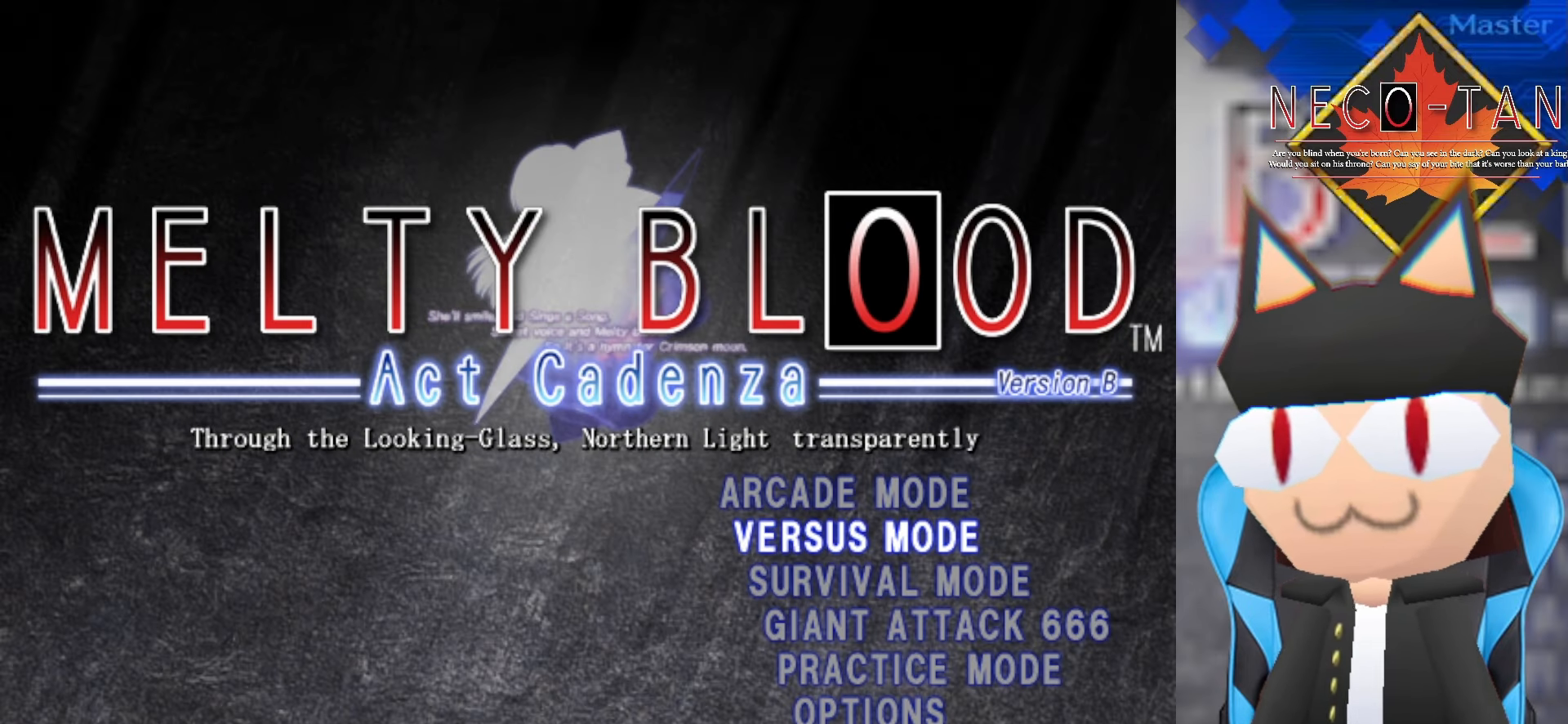
{"buttons": [], "left_stick": "center", "events": []}
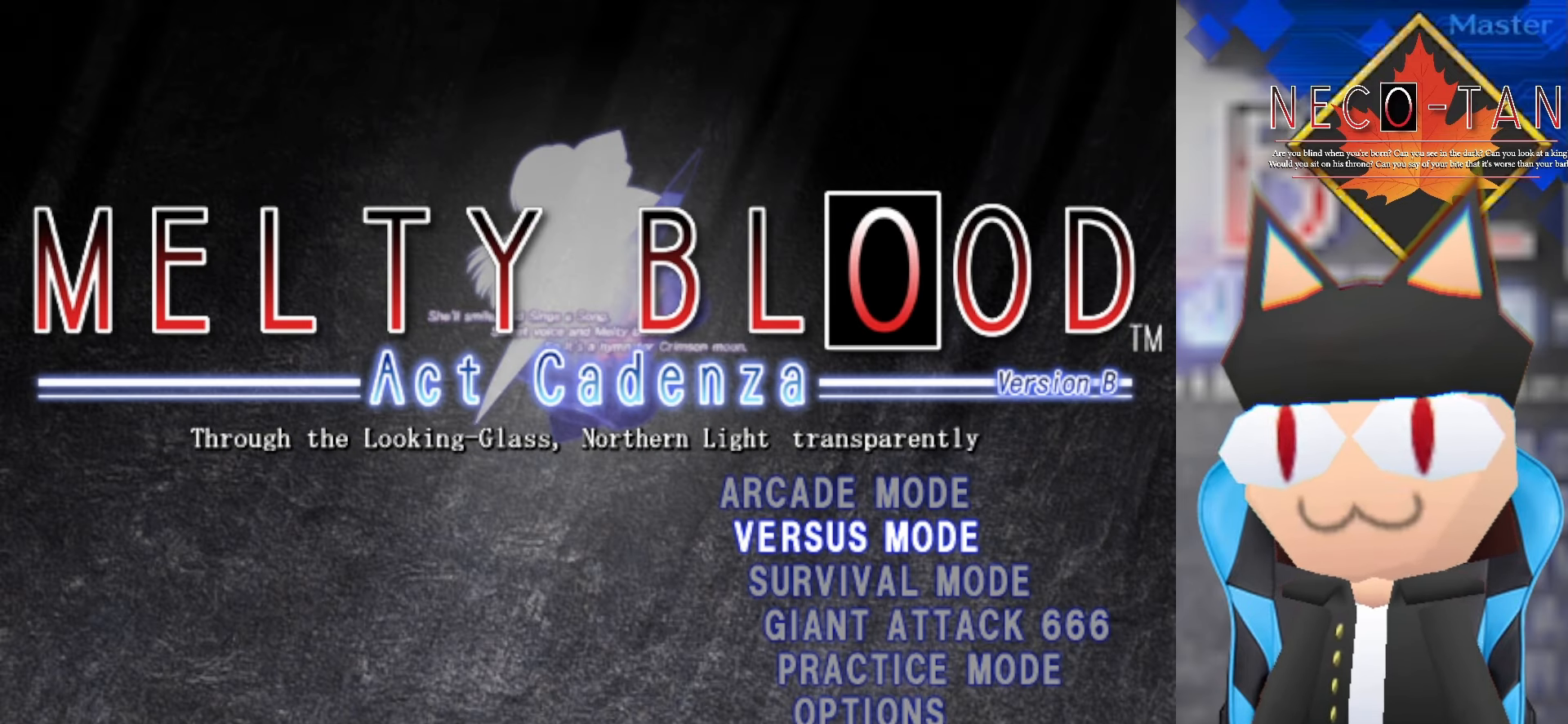
{"buttons": [], "left_stick": "center", "events": [[300, "L2", "down"], [400, "L2", "up"]]}
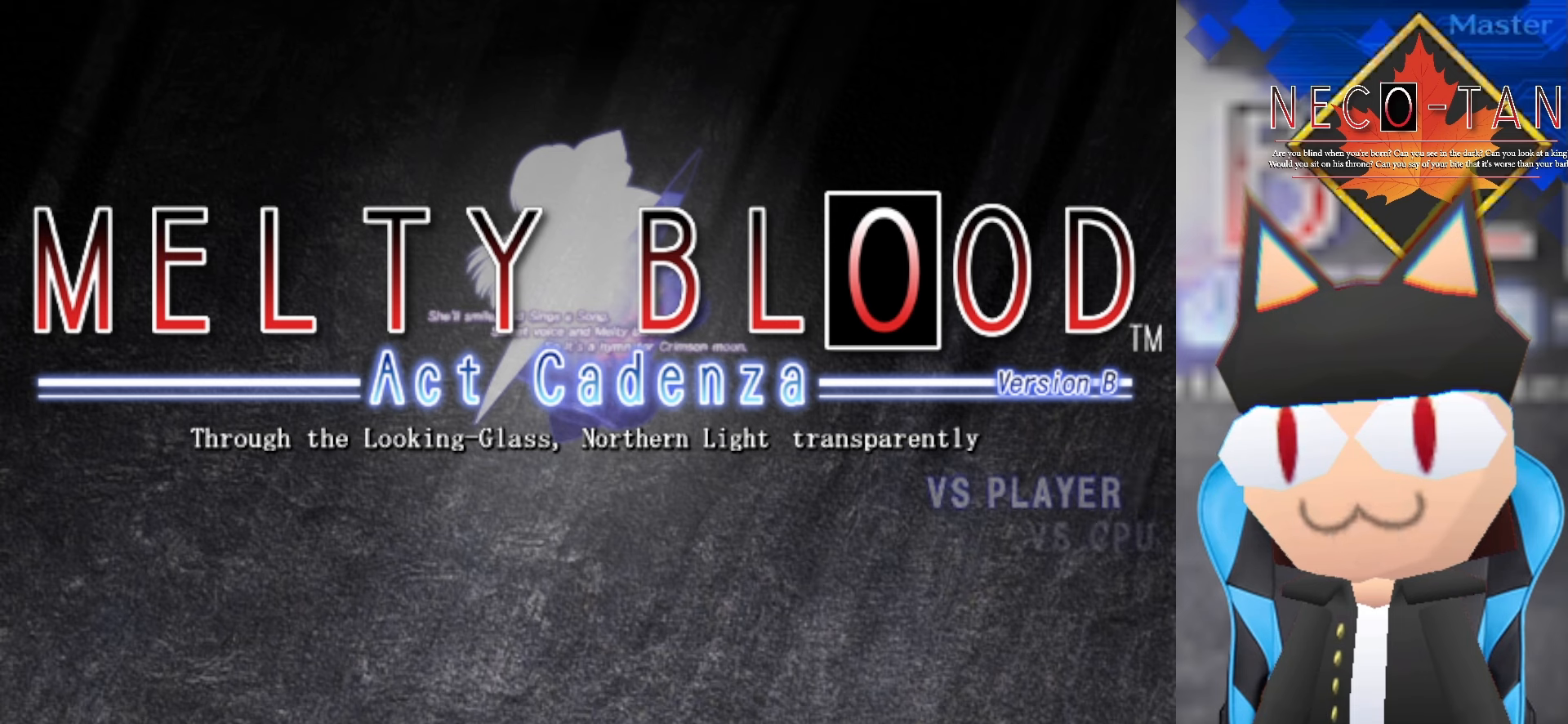
{"buttons": [], "left_stick": "center", "events": []}
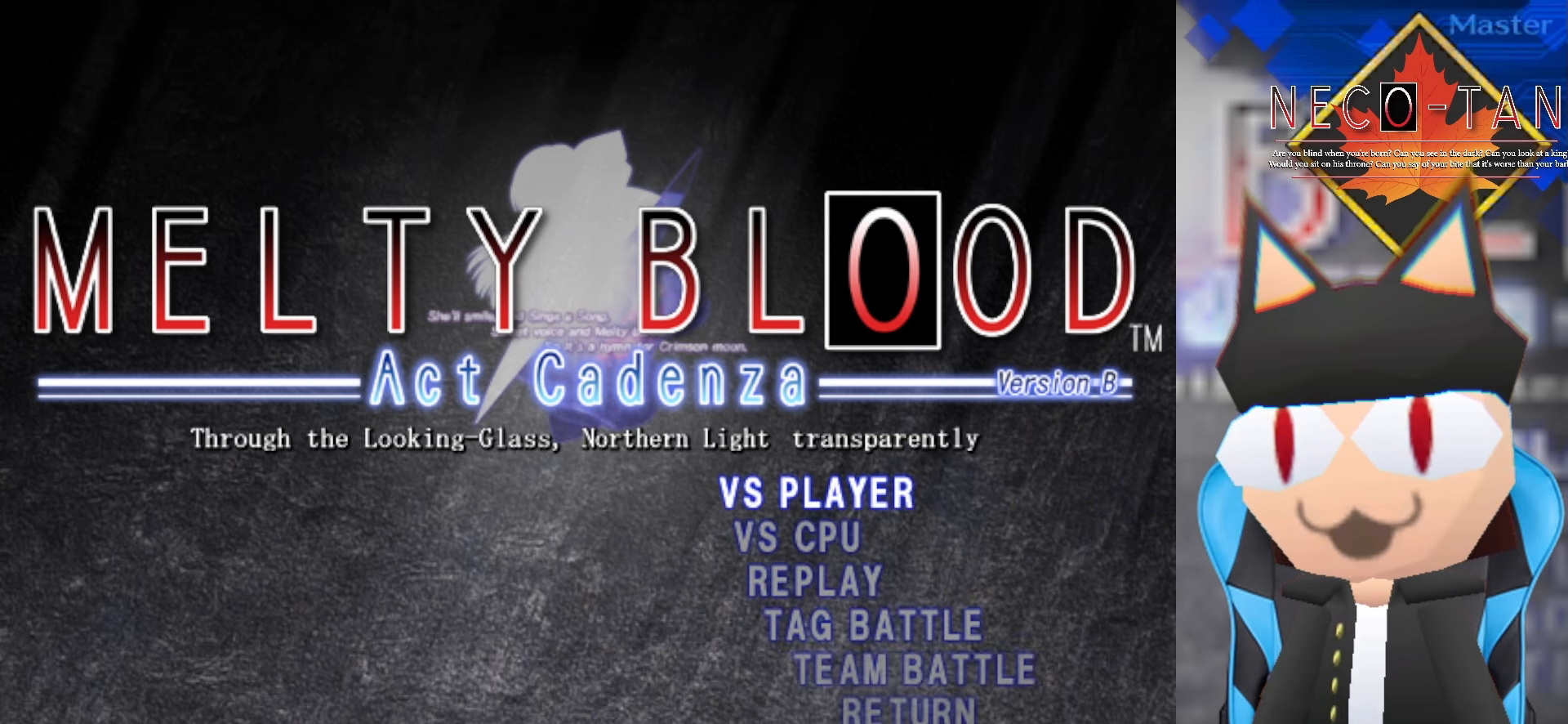
{"buttons": [], "left_stick": "center", "events": []}
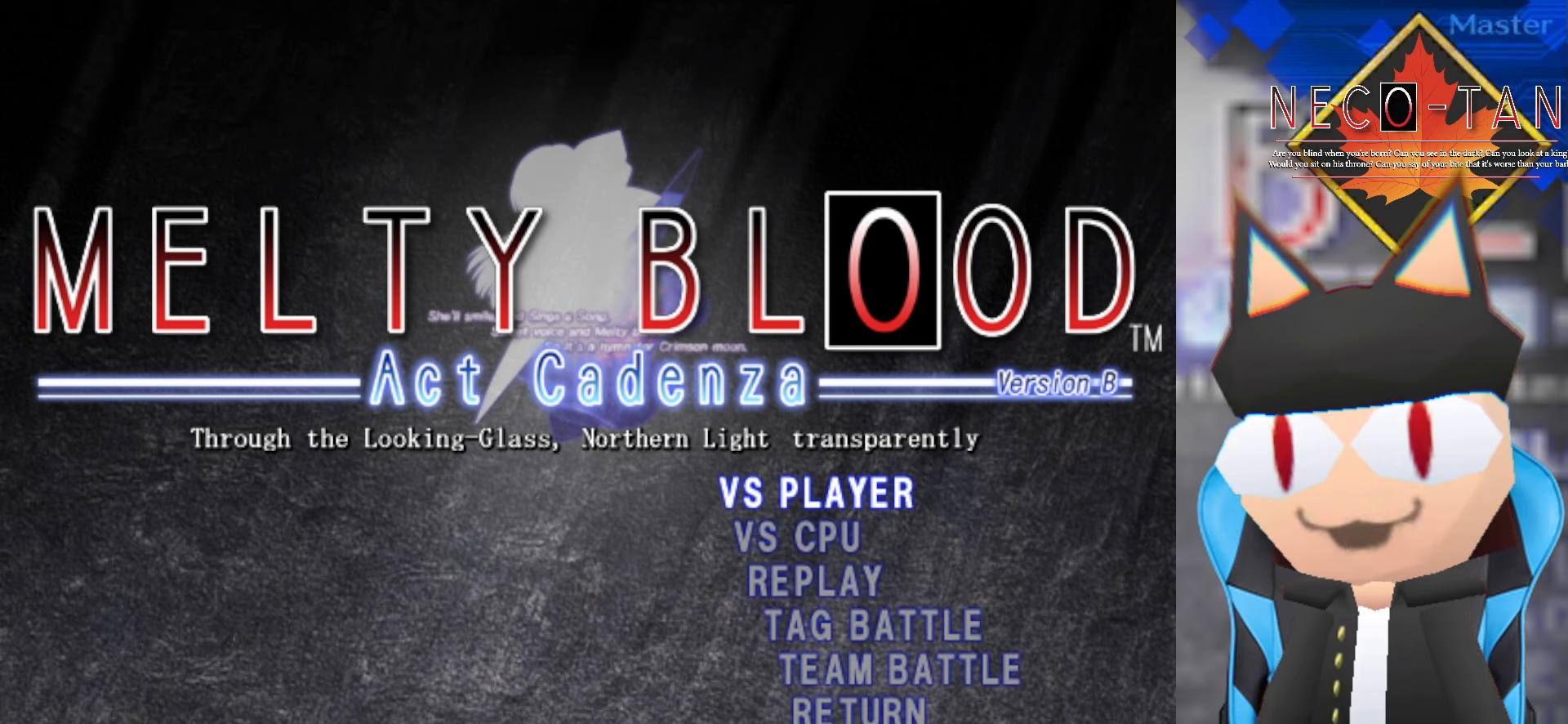
{"buttons": [], "left_stick": "up", "events": [[16, "left_stick", "up"], [133, "left_stick", "center"], [283, "left_stick", "up"], [383, "left_stick", "center"], [500, "left_stick", "up"]]}
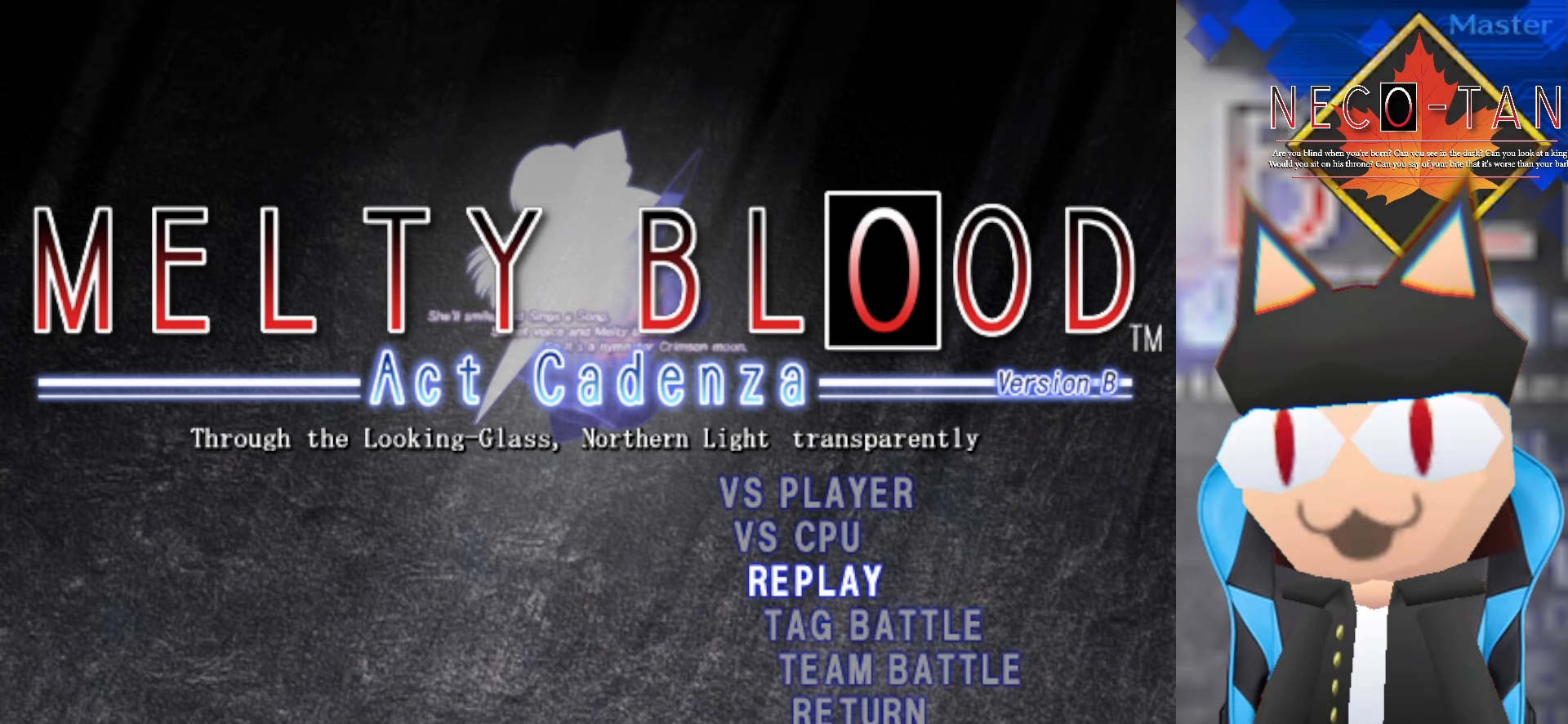
{"buttons": [], "left_stick": "center", "events": [[100, "left_stick", "center"], [266, "left_stick", "up"], [400, "left_stick", "center"]]}
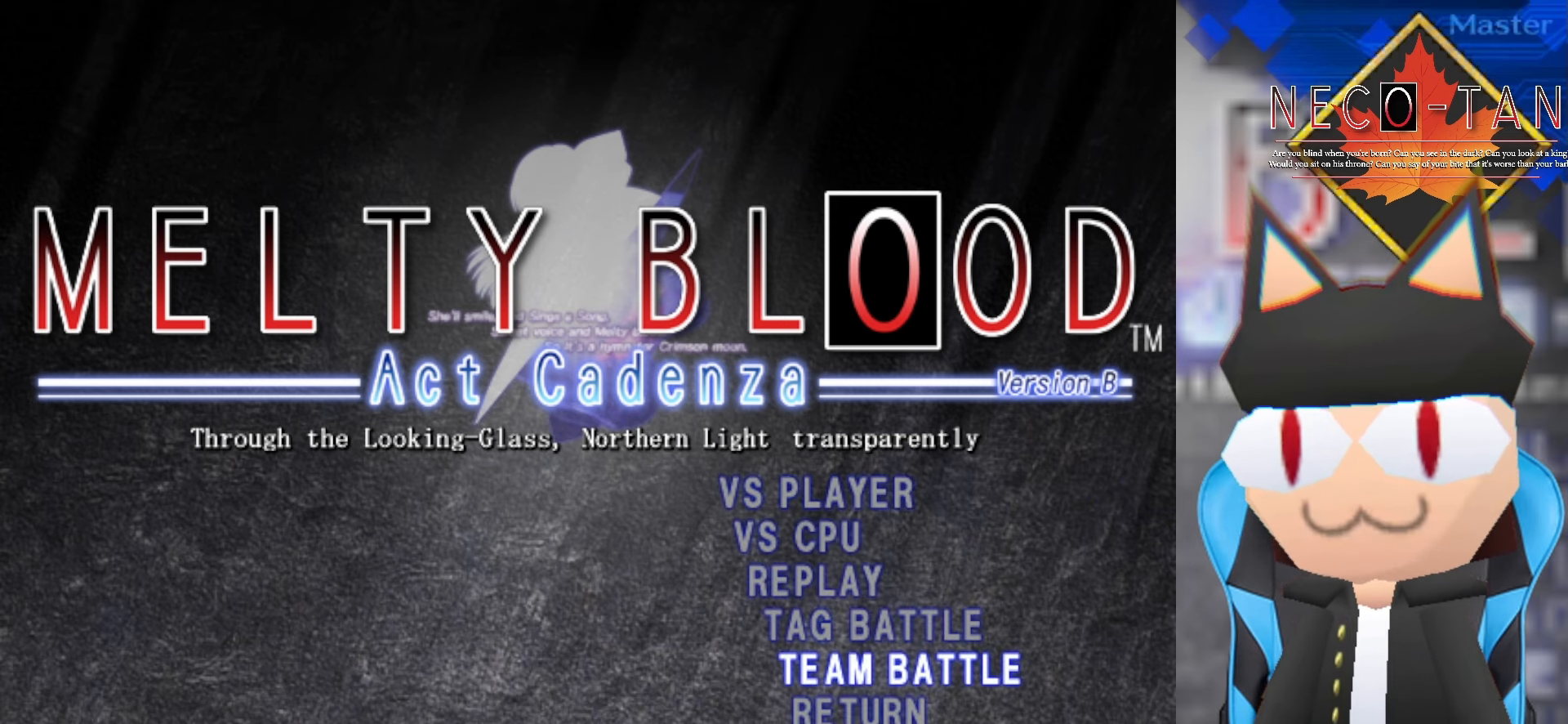
{"buttons": [], "left_stick": "center", "events": [[16, "left_stick", "up"], [150, "left_stick", "center"], [283, "L2", "down"], [383, "L2", "up"]]}